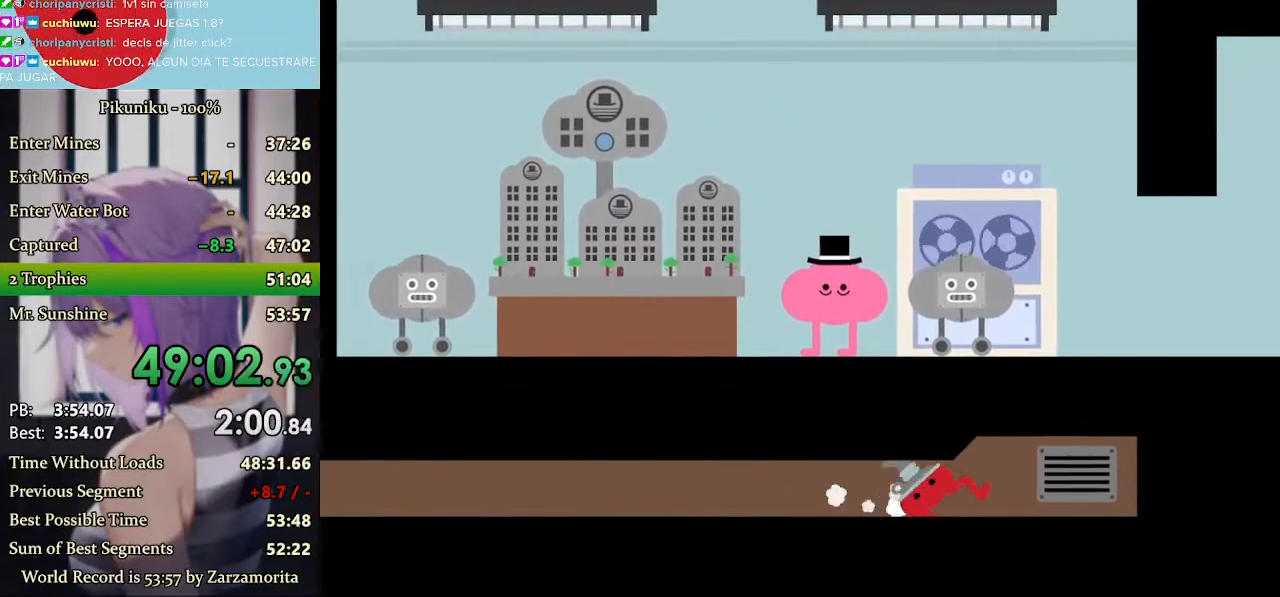
Gameplay with keyboard; each line is a JSON object with the keys held at the frame after it. "events" lists presses ("down") and releases ("up") of "down", "h", "i", "left", "return", "right", "up", "x" and "z" between this image and that frame as [ms after this image, input, new state], when the widget could be followed in between. No other keys are recorded. Mouse input is not recorded. Not read: c.
{"keys": ["left", "x"], "events": [[33, "return", "down"], [133, "return", "up"], [433, "x", "down"], [467, "right", "up"], [500, "left", "down"]]}
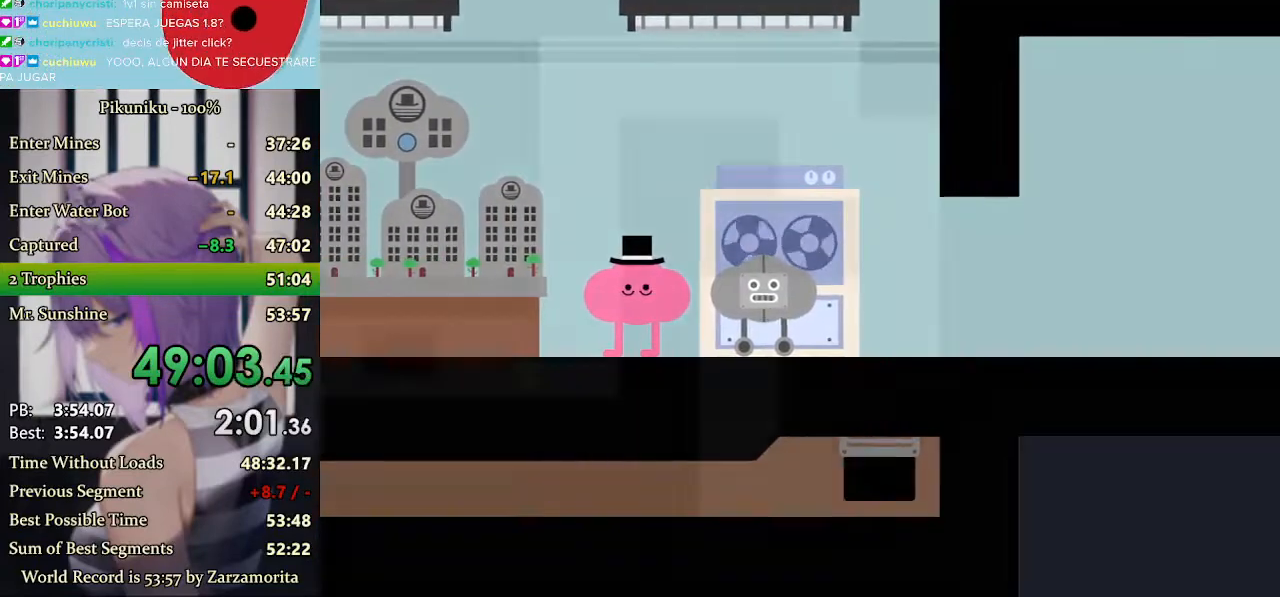
{"keys": ["left", "x"], "events": []}
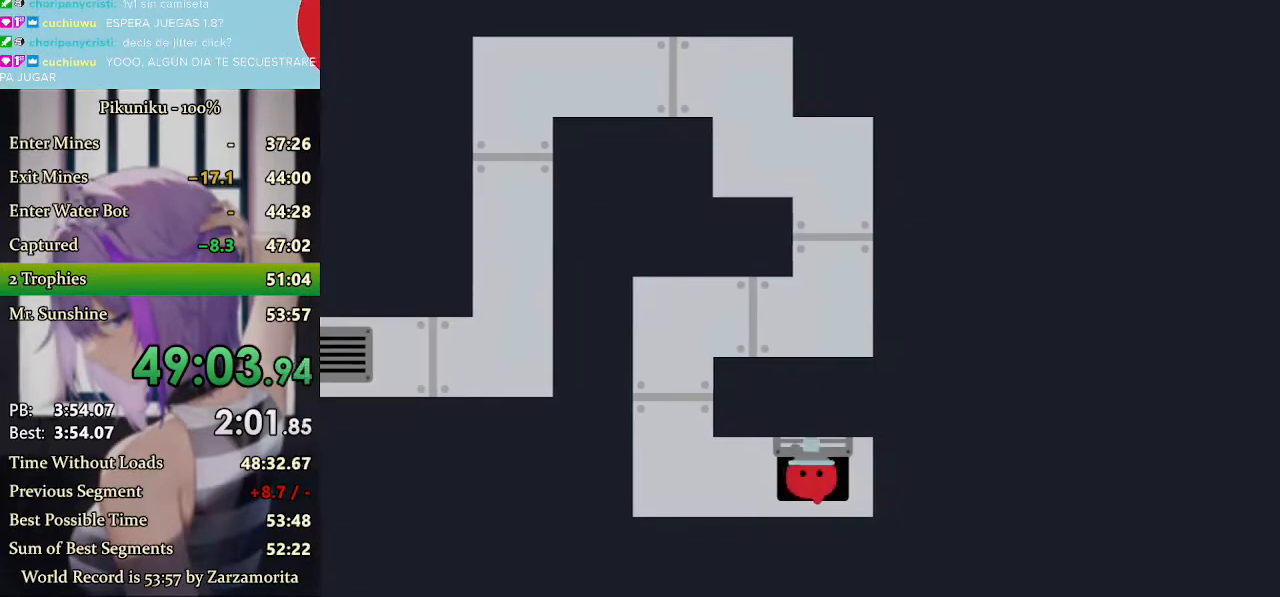
{"keys": ["left"], "events": [[167, "x", "up"]]}
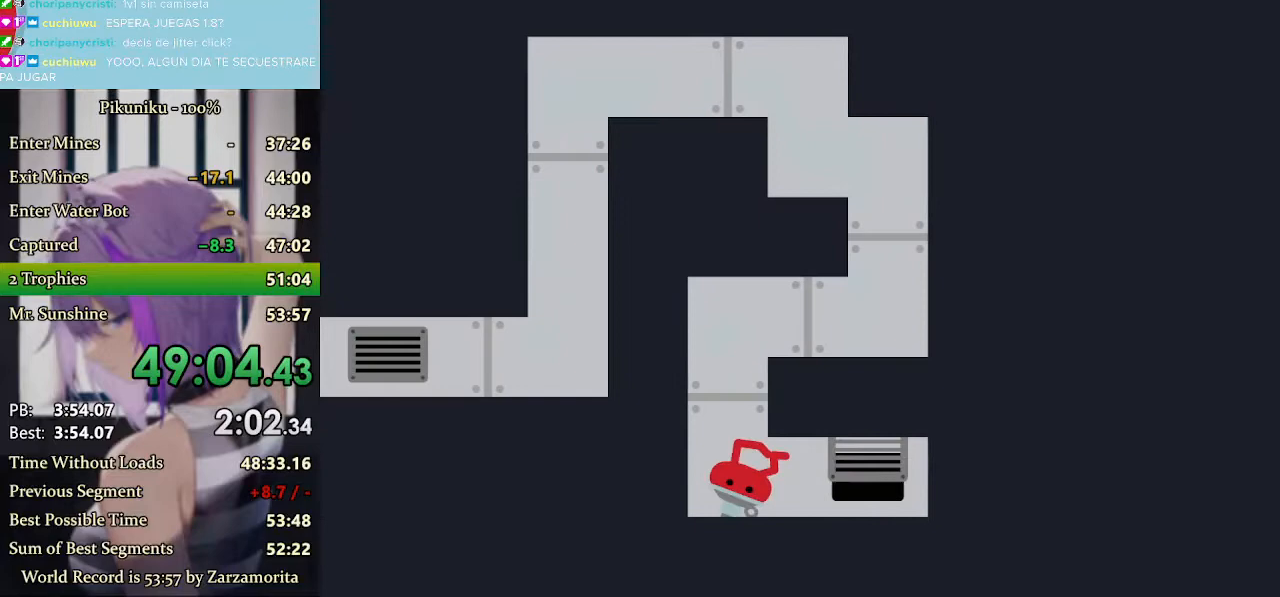
{"keys": ["right"], "events": [[67, "up", "down"], [100, "left", "up"], [100, "x", "down"], [133, "right", "down"], [167, "up", "up"], [500, "x", "up"]]}
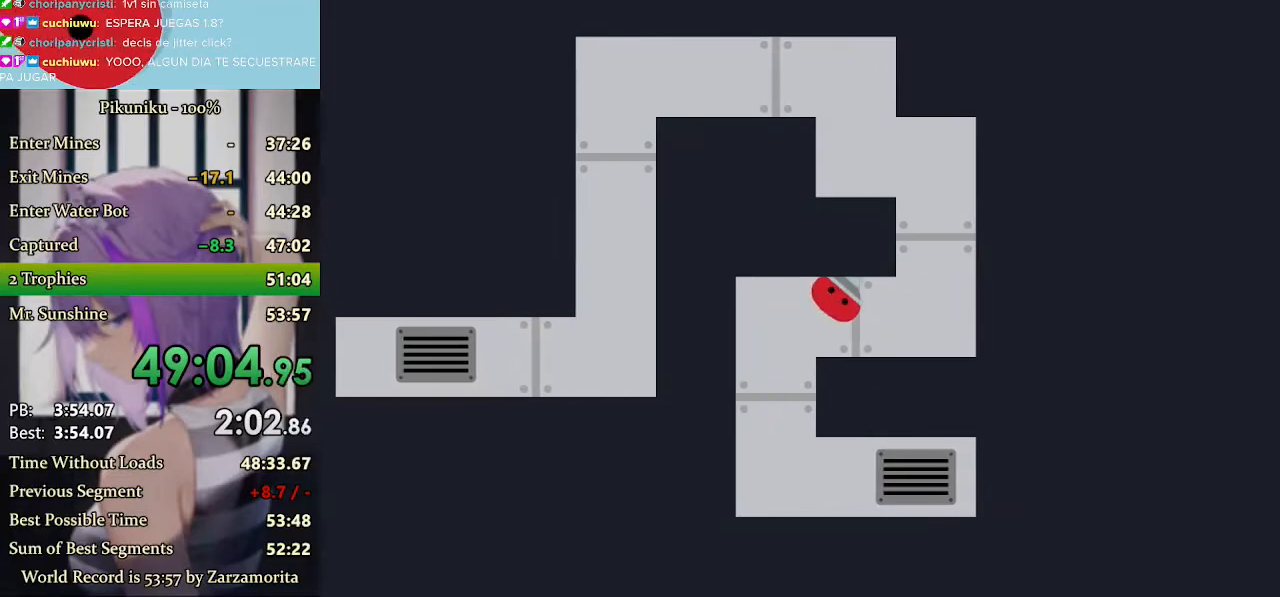
{"keys": ["left"], "events": [[100, "return", "down"], [167, "return", "up"], [300, "up", "down"], [400, "left", "down"], [433, "right", "up"], [433, "up", "up"]]}
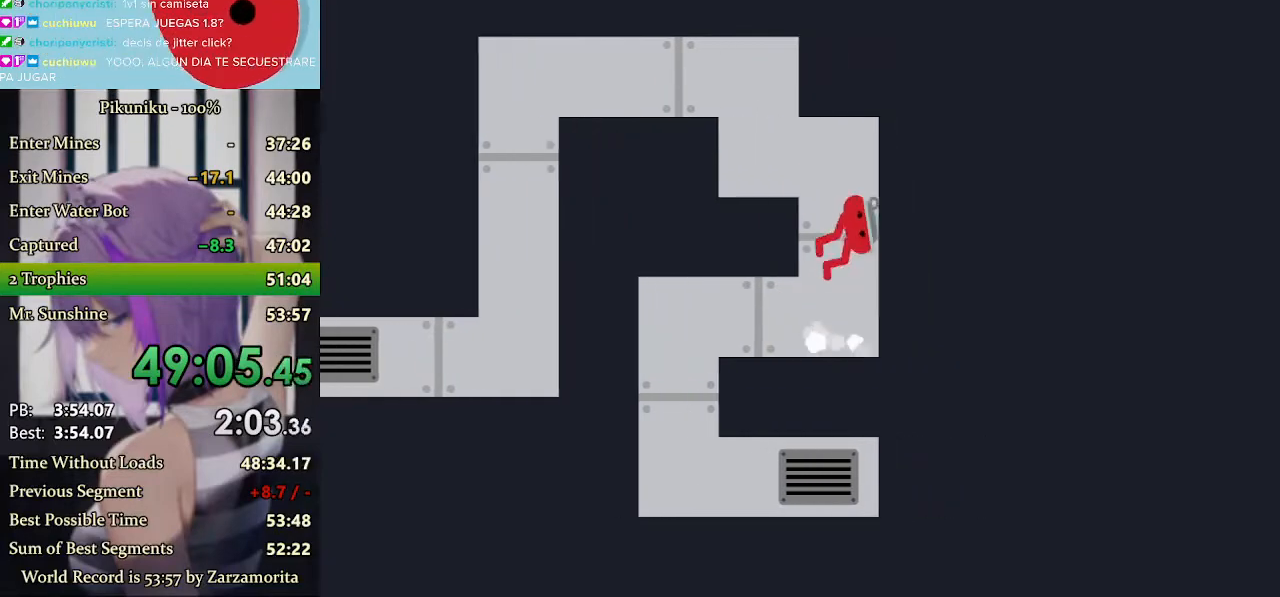
{"keys": ["left", "up"], "events": [[100, "up", "down"], [167, "up", "up"], [233, "up", "down"], [300, "up", "up"], [467, "up", "down"]]}
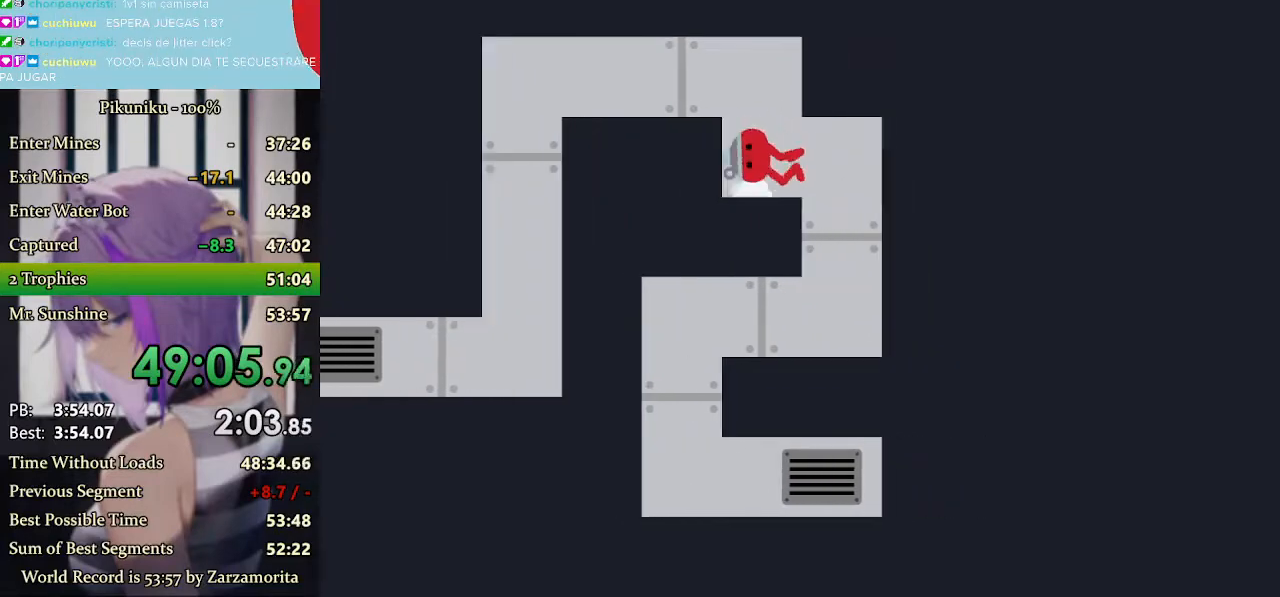
{"keys": ["left", "x"], "events": [[33, "up", "up"], [67, "up", "down"], [133, "up", "up"], [133, "x", "down"]]}
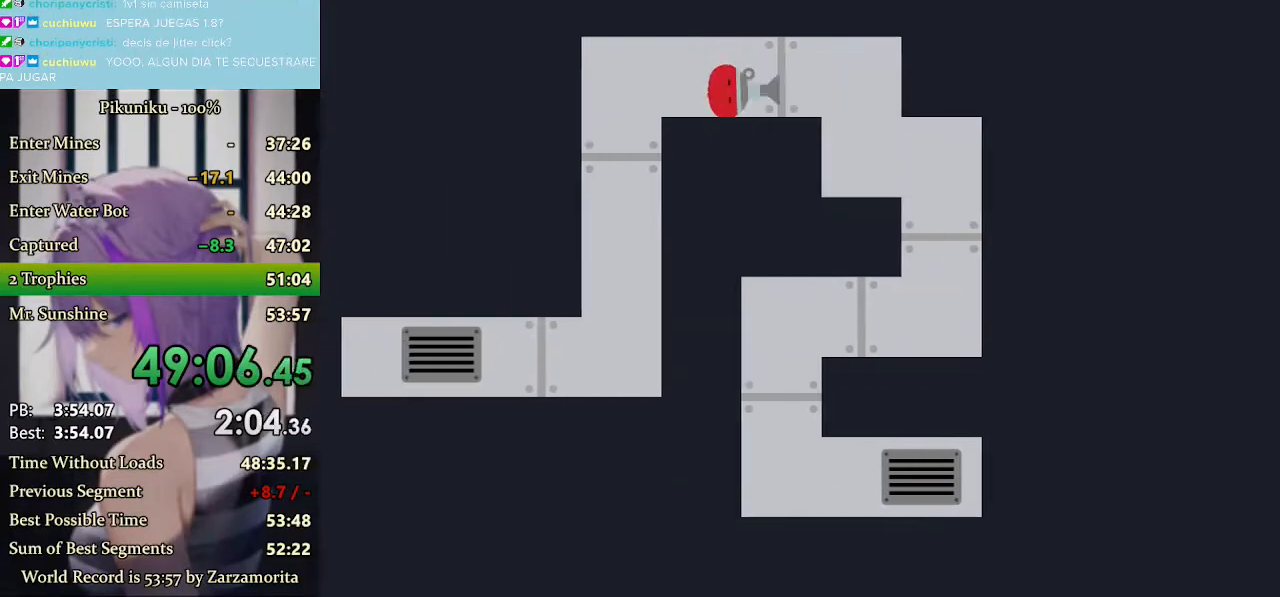
{"keys": ["left", "x"], "events": []}
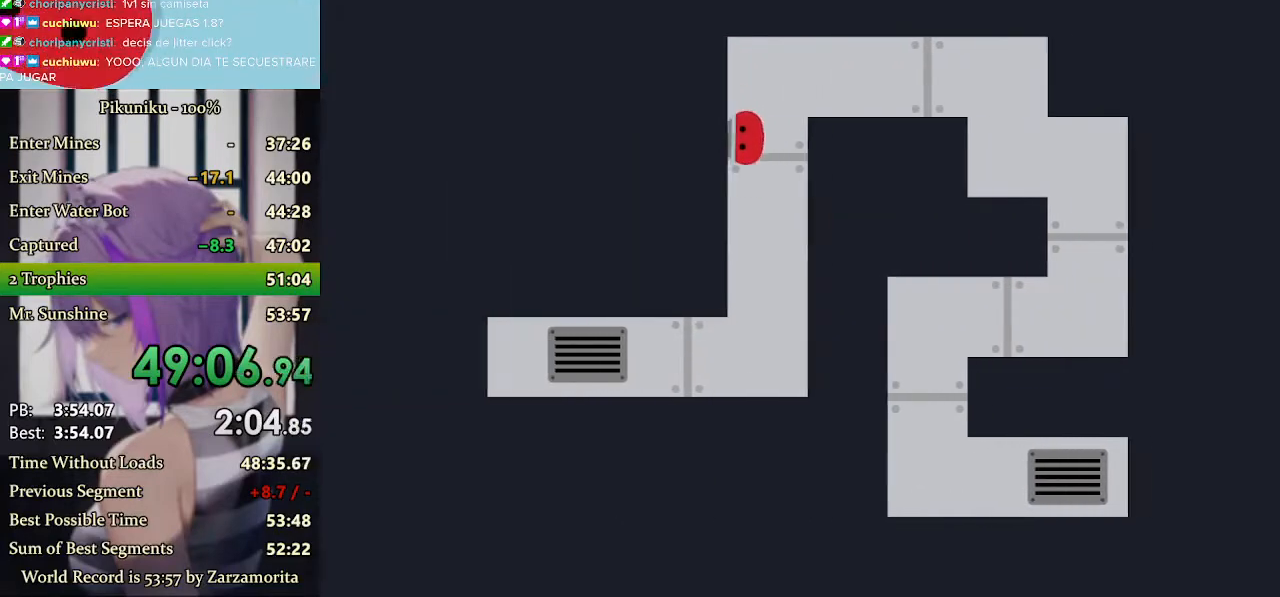
{"keys": ["left"], "events": [[167, "return", "down"], [267, "return", "up"], [367, "x", "up"]]}
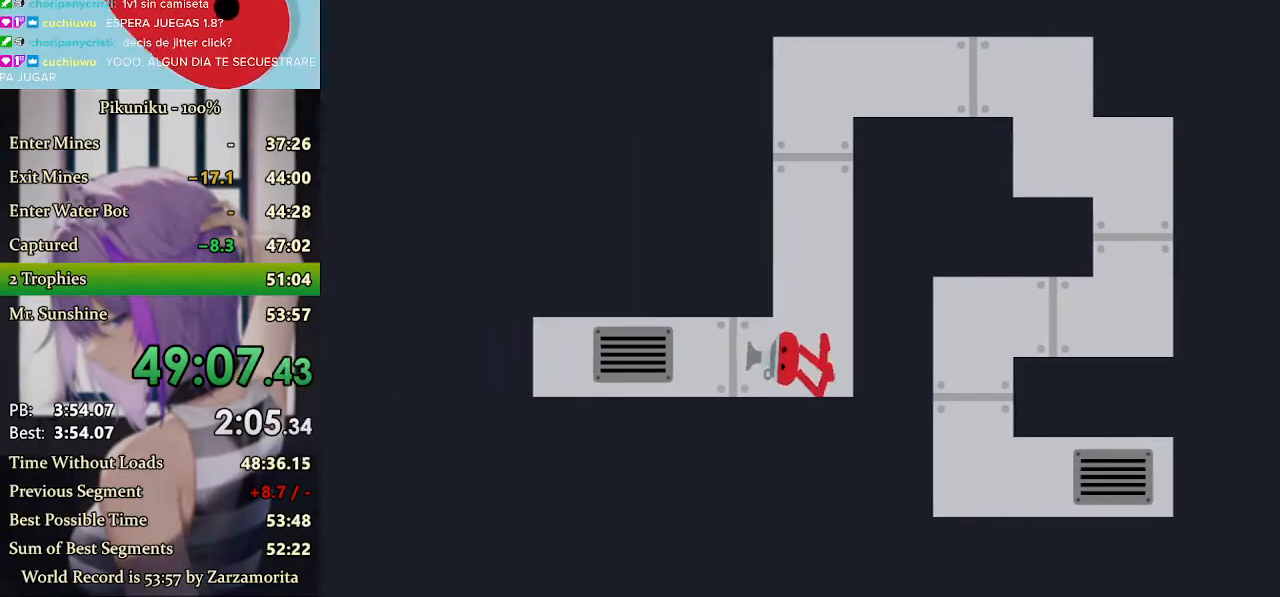
{"keys": ["right", "up"], "events": [[233, "left", "up"], [300, "right", "down"], [333, "up", "down"], [400, "up", "up"], [467, "up", "down"]]}
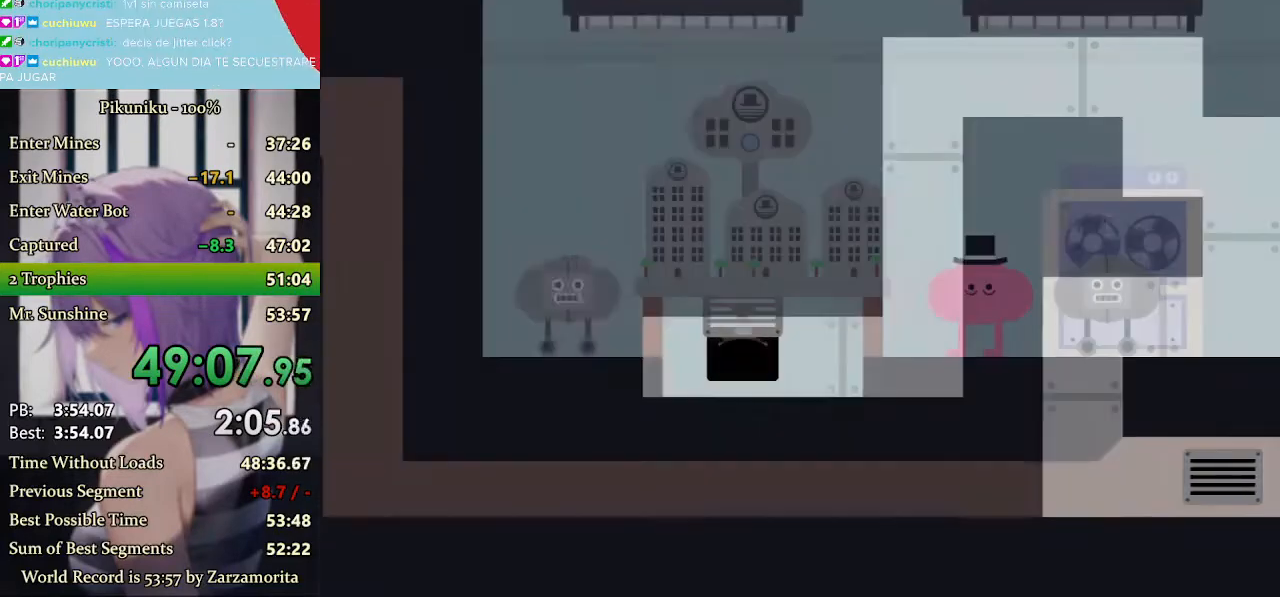
{"keys": ["right"], "events": [[67, "up", "up"], [133, "up", "down"], [200, "up", "up"], [267, "up", "down"], [400, "up", "up"], [433, "up", "down"], [500, "up", "up"]]}
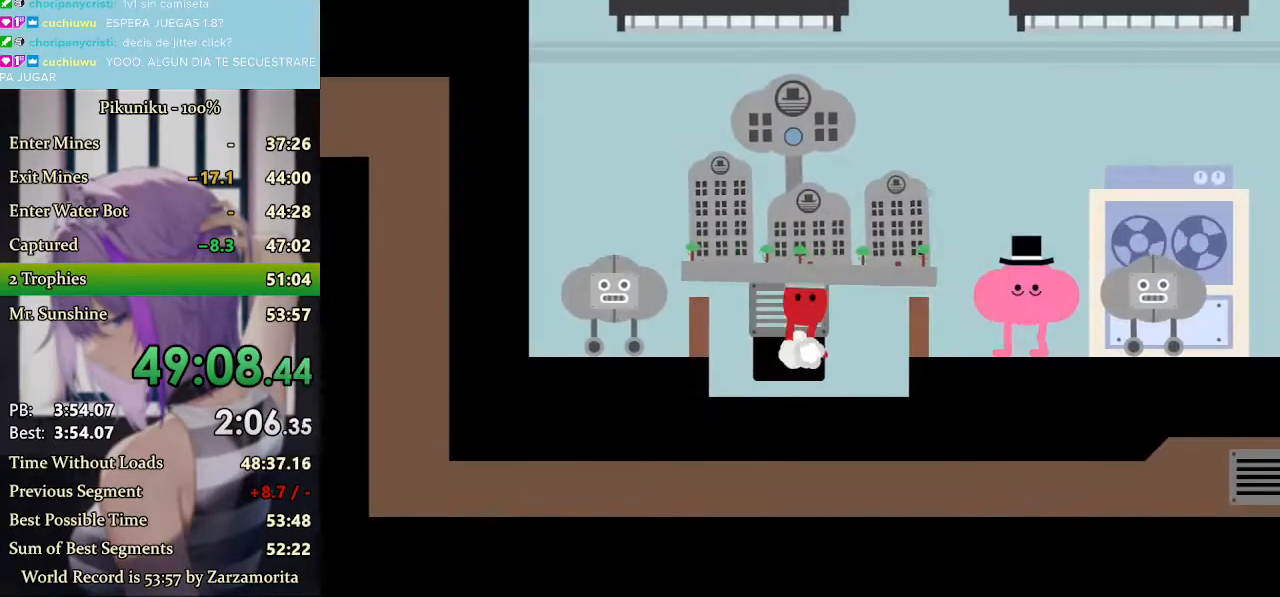
{"keys": ["right"], "events": [[33, "up", "down"], [100, "up", "up"], [133, "up", "down"], [200, "up", "up"], [233, "up", "down"], [300, "up", "up"], [333, "up", "down"], [400, "up", "up"], [433, "up", "down"], [500, "up", "up"]]}
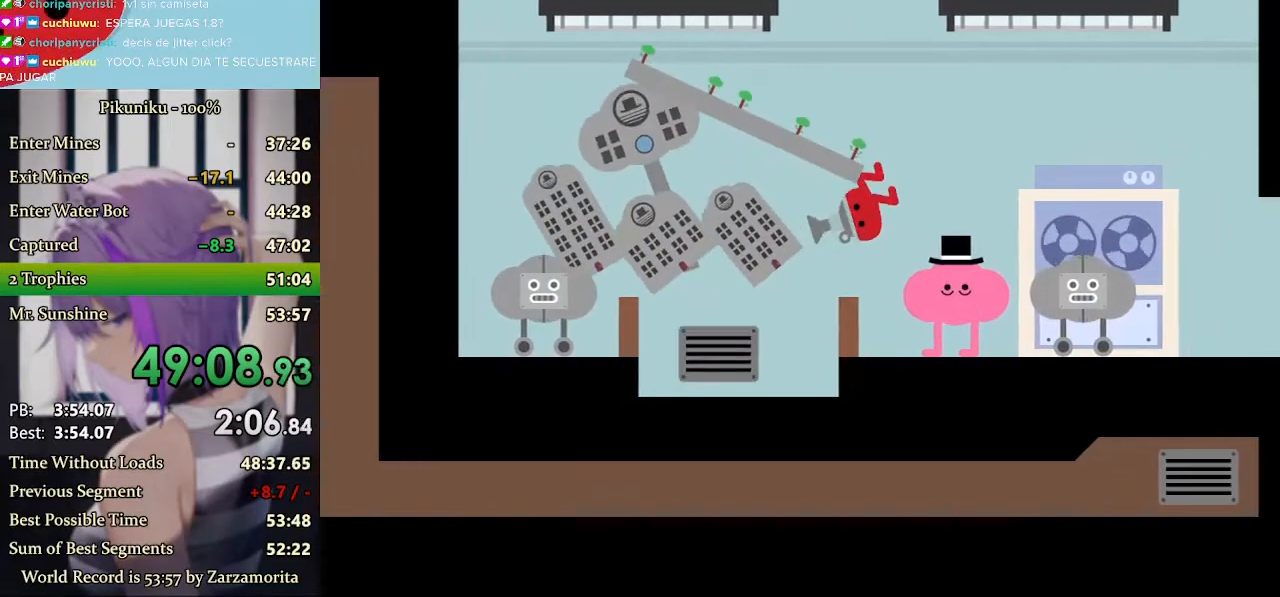
{"keys": ["right", "x"], "events": [[67, "up", "down"], [133, "up", "up"], [167, "up", "down"], [200, "up", "up"], [233, "return", "down"], [267, "up", "down"], [333, "up", "up"], [333, "x", "down"], [367, "return", "up"]]}
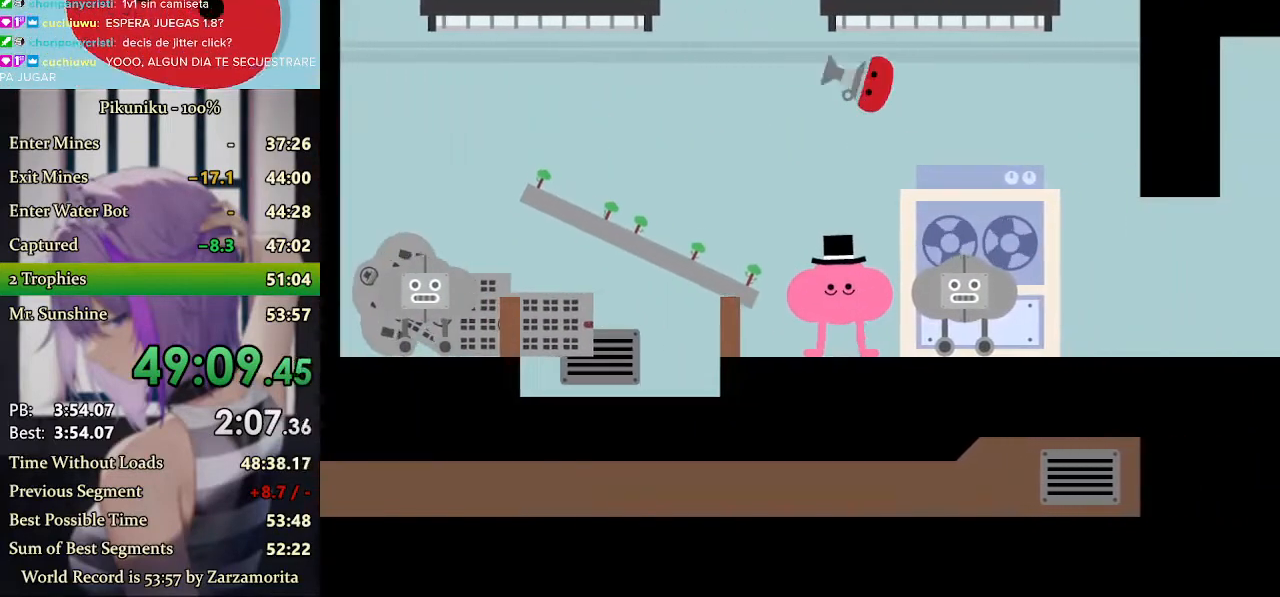
{"keys": ["right", "x"], "events": []}
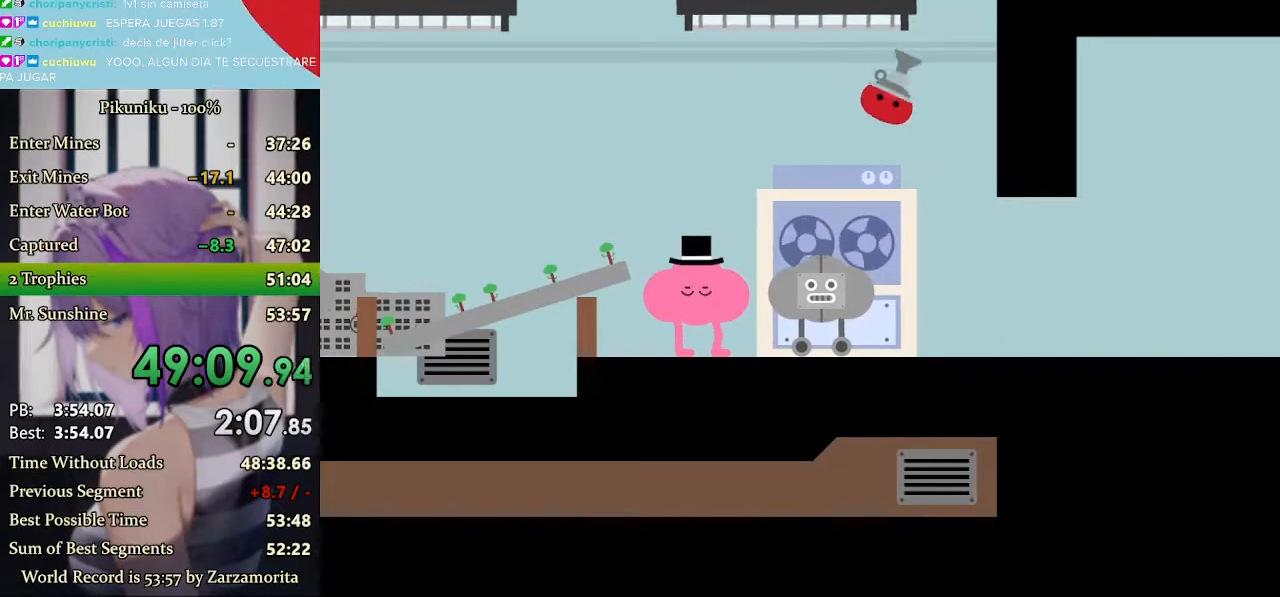
{"keys": ["right", "x"], "events": []}
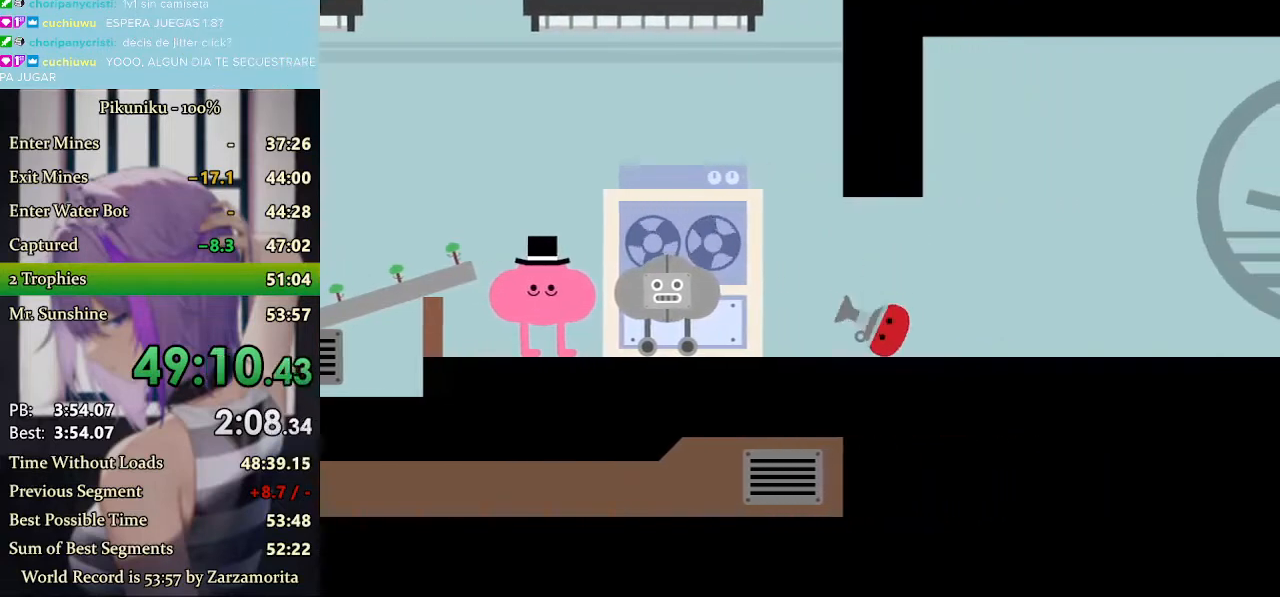
{"keys": ["right", "x"], "events": []}
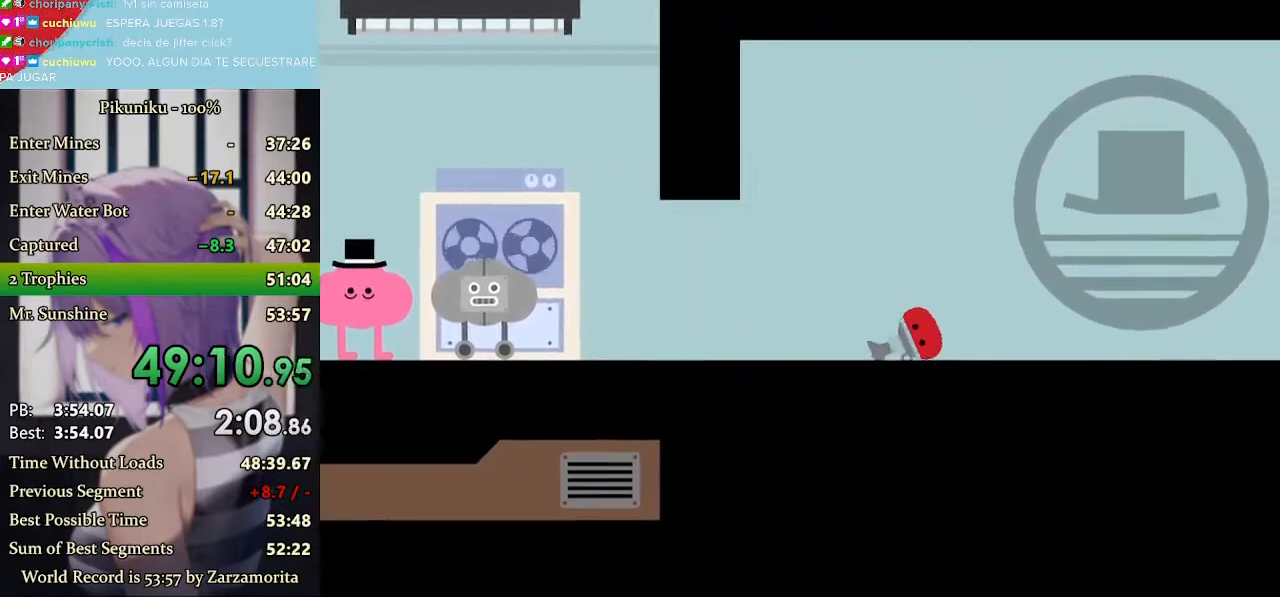
{"keys": ["right", "x"], "events": [[300, "return", "down"], [433, "return", "up"]]}
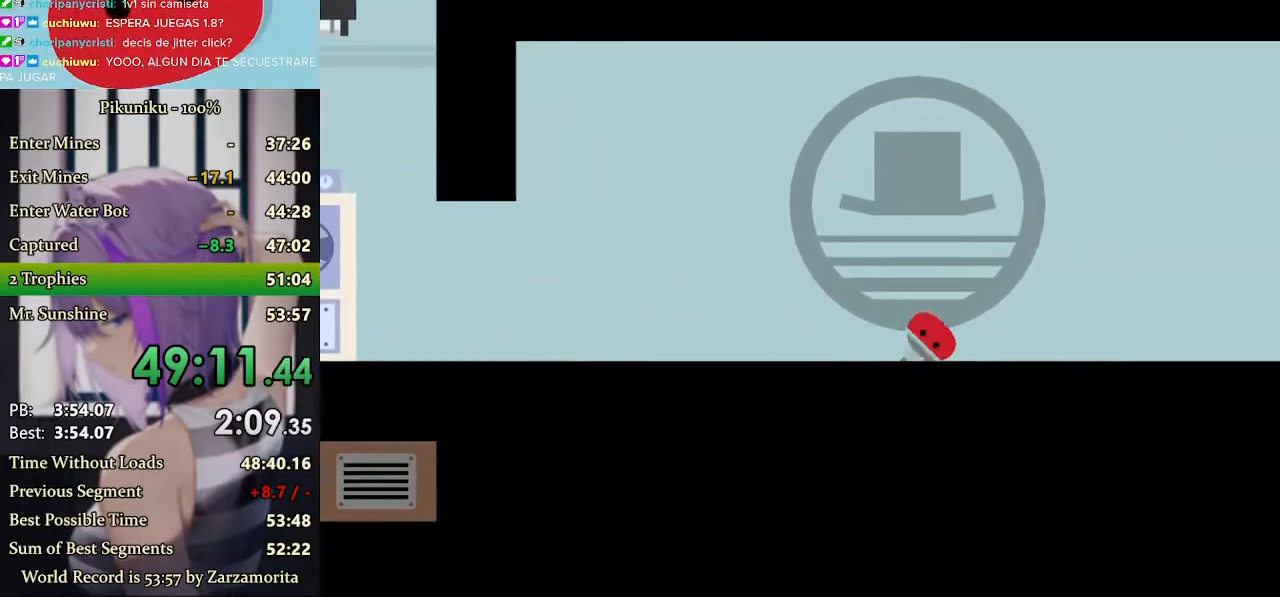
{"keys": ["right"], "events": [[300, "x", "up"]]}
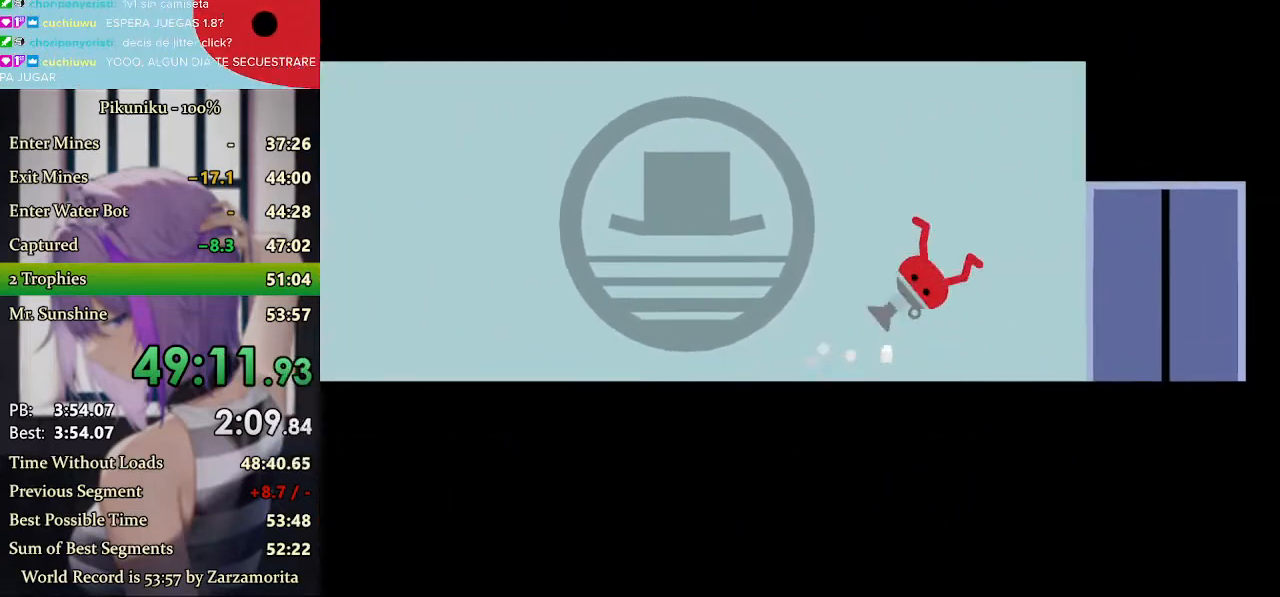
{"keys": ["right"], "events": []}
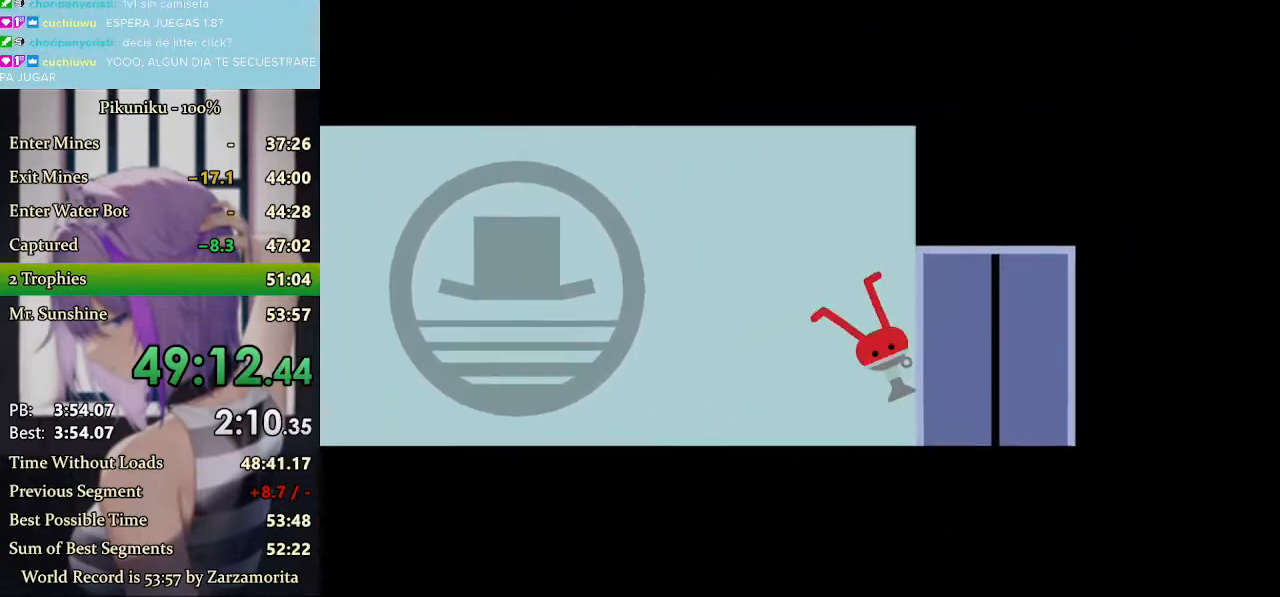
{"keys": [], "events": [[300, "right", "up"]]}
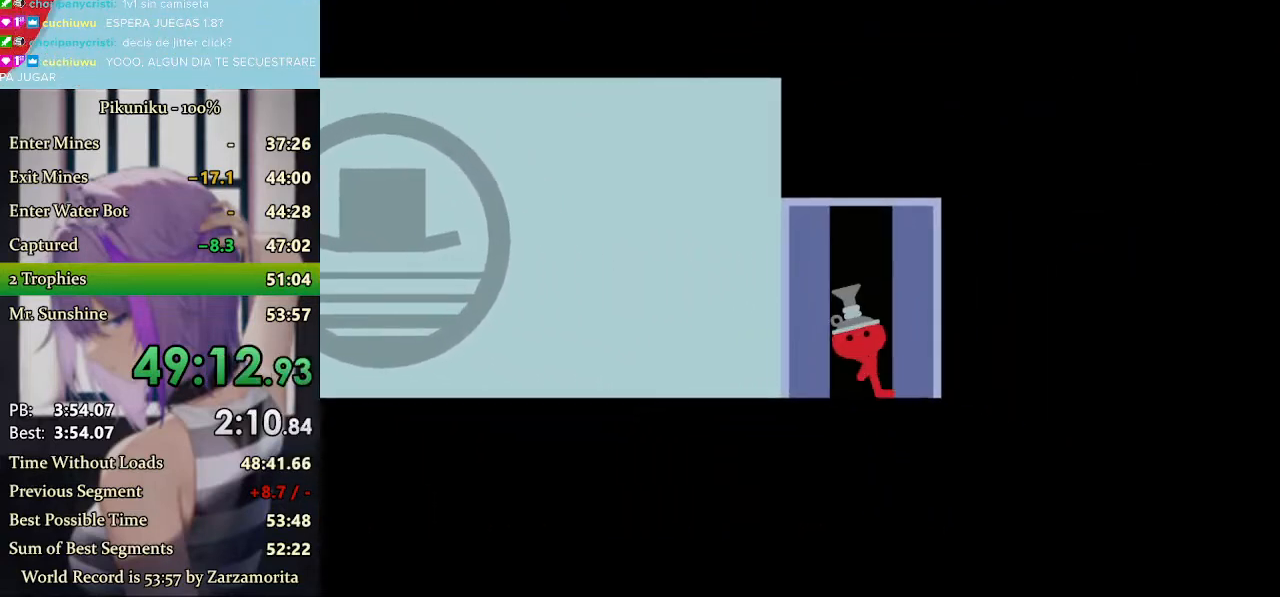
{"keys": [], "events": [[367, "return", "down"], [500, "return", "up"]]}
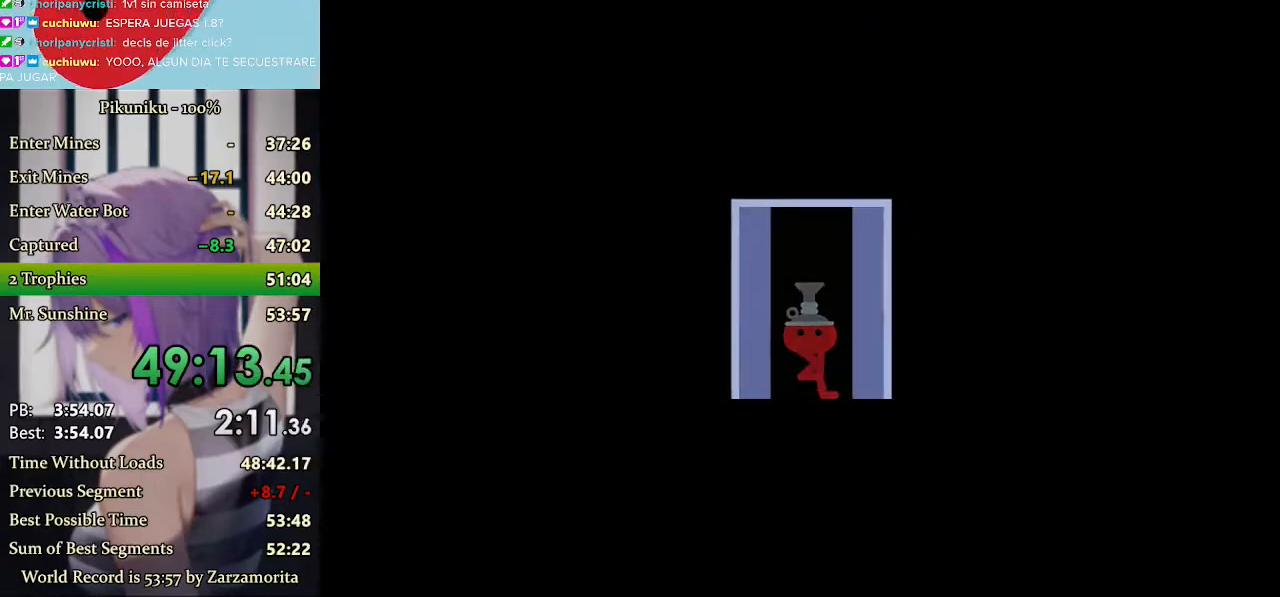
{"keys": [], "events": []}
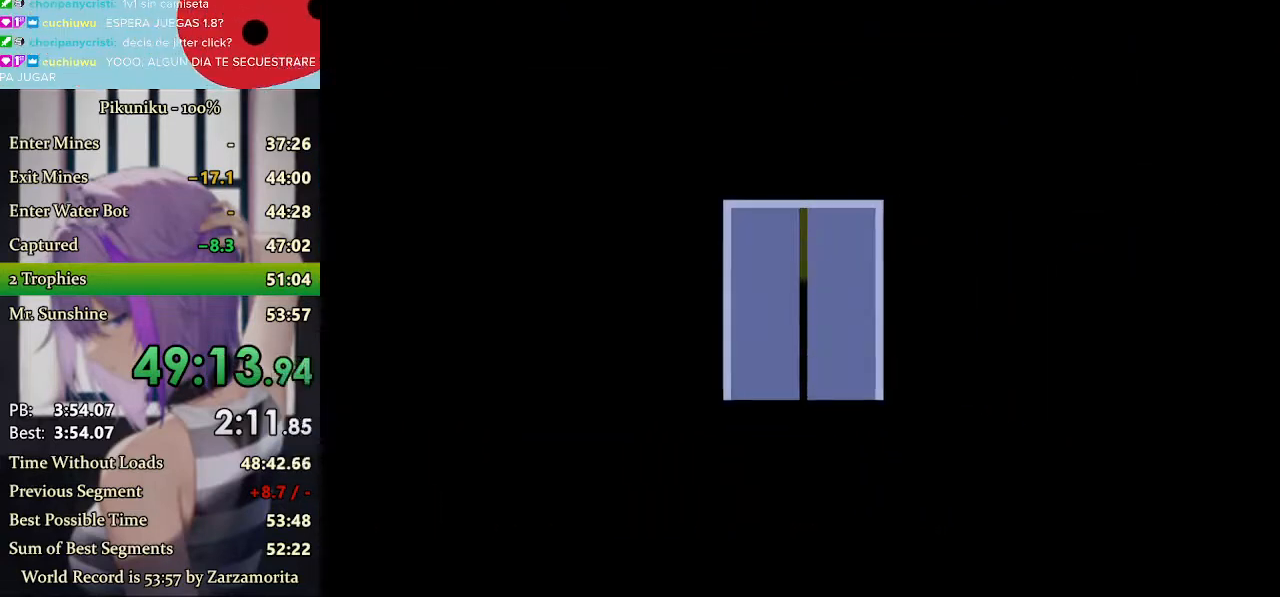
{"keys": [], "events": []}
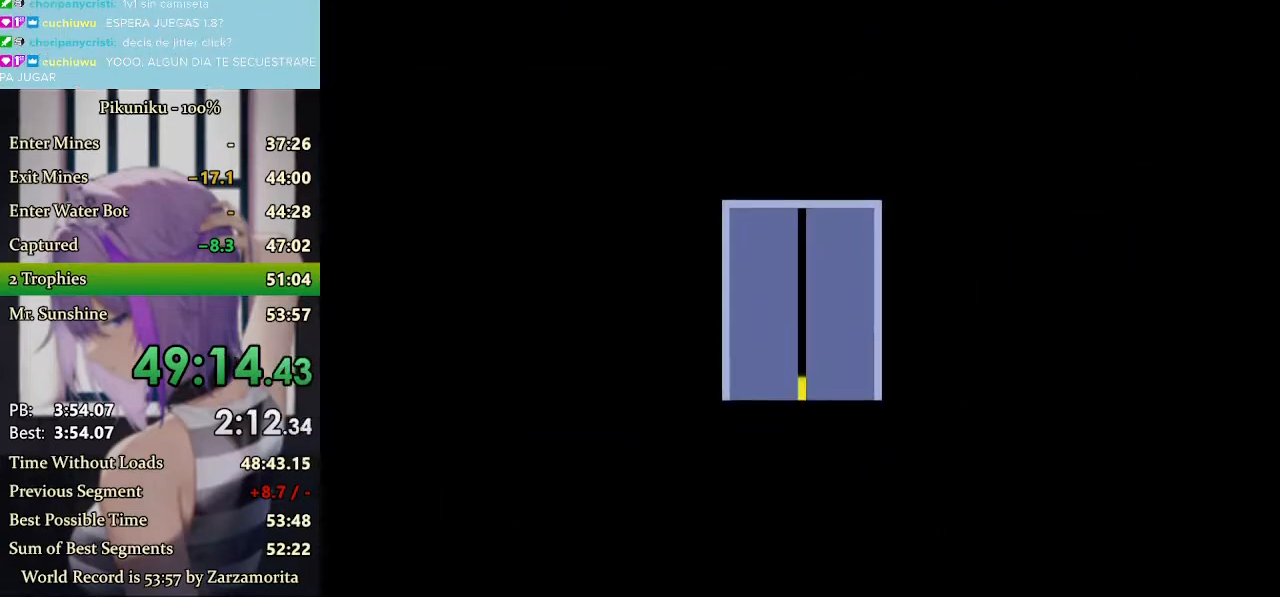
{"keys": [], "events": []}
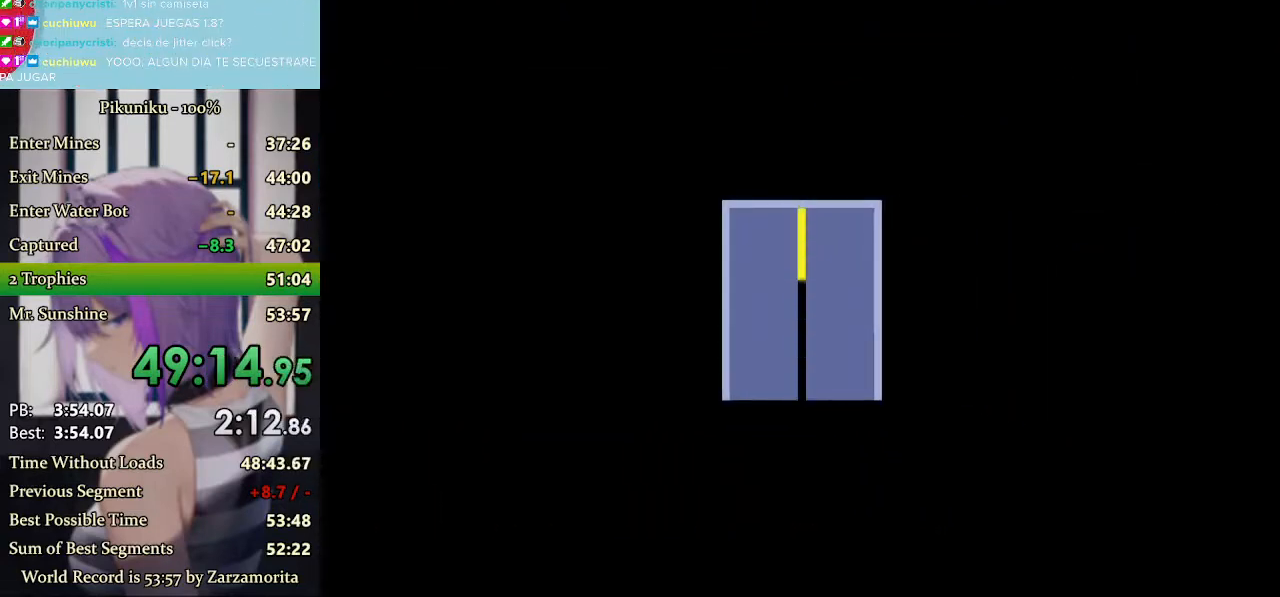
{"keys": ["return", "right"], "events": [[267, "right", "down"], [433, "return", "down"]]}
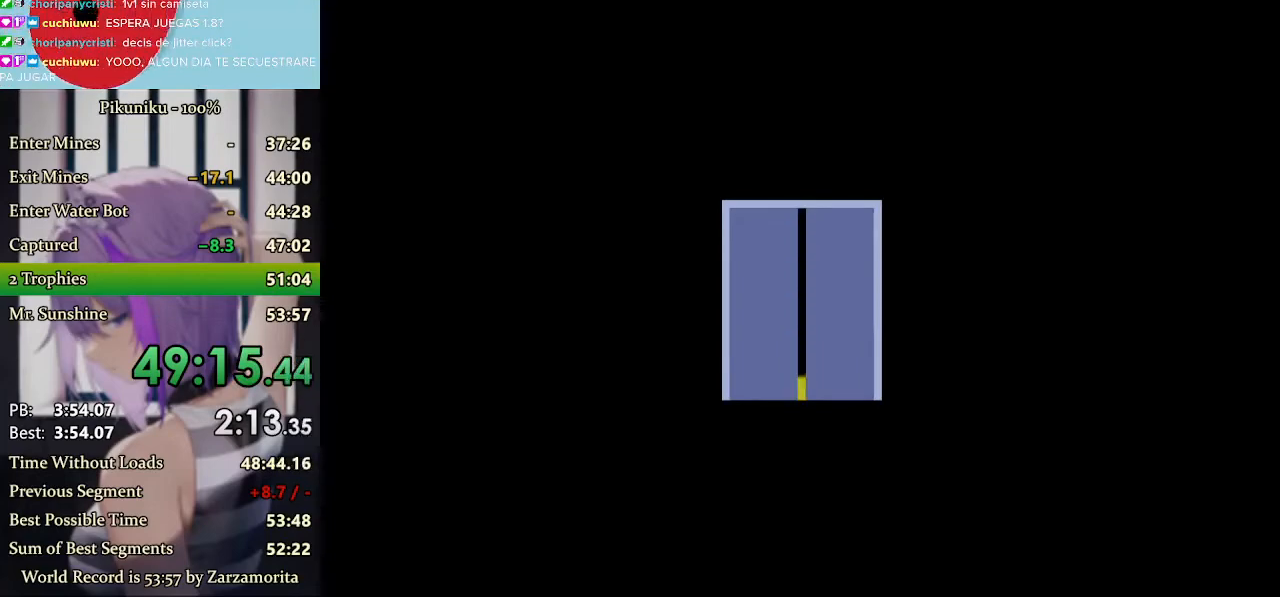
{"keys": ["right", "x"], "events": [[67, "return", "up"], [200, "x", "down"]]}
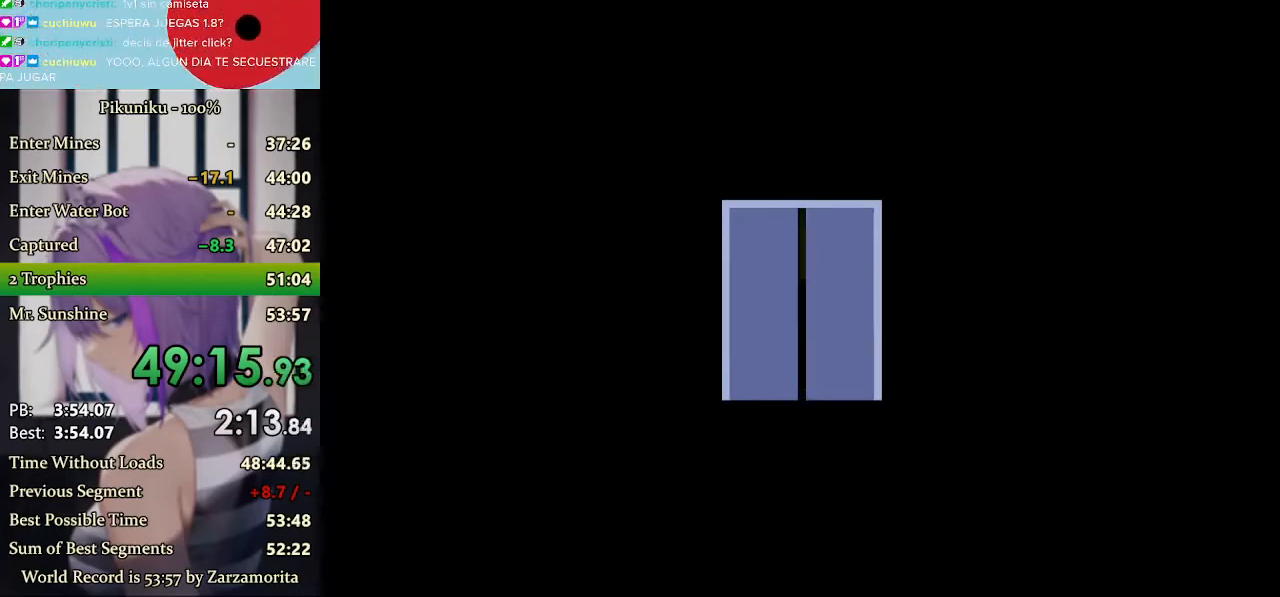
{"keys": ["right", "x"], "events": []}
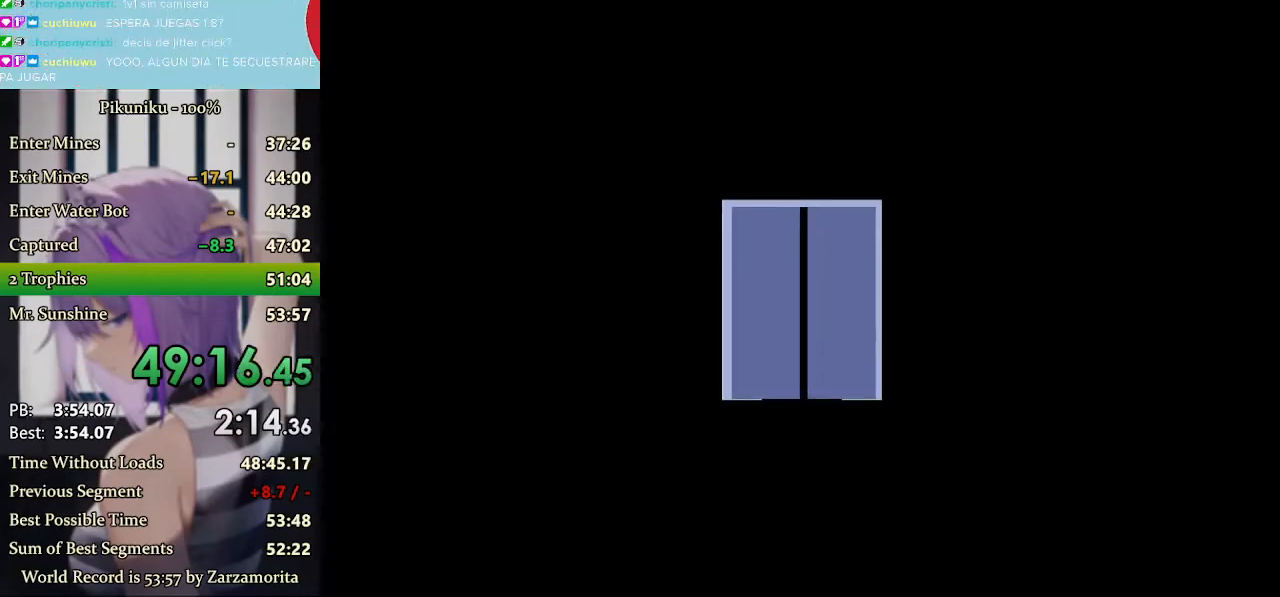
{"keys": ["right", "x"], "events": []}
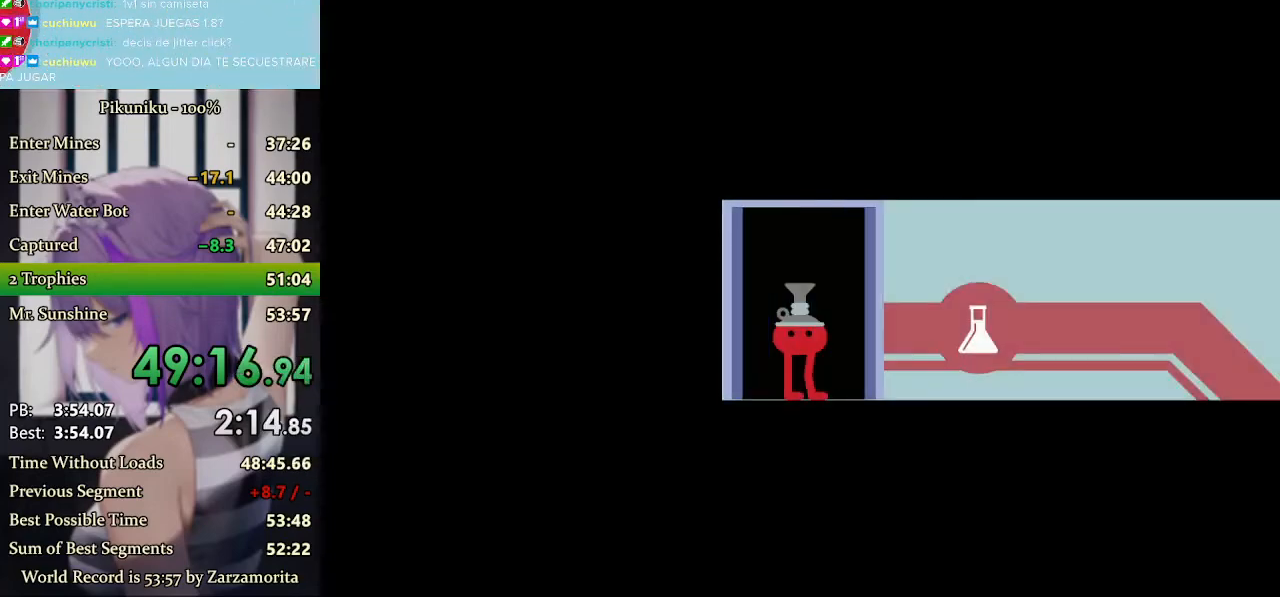
{"keys": ["return", "right", "x"], "events": [[500, "return", "down"]]}
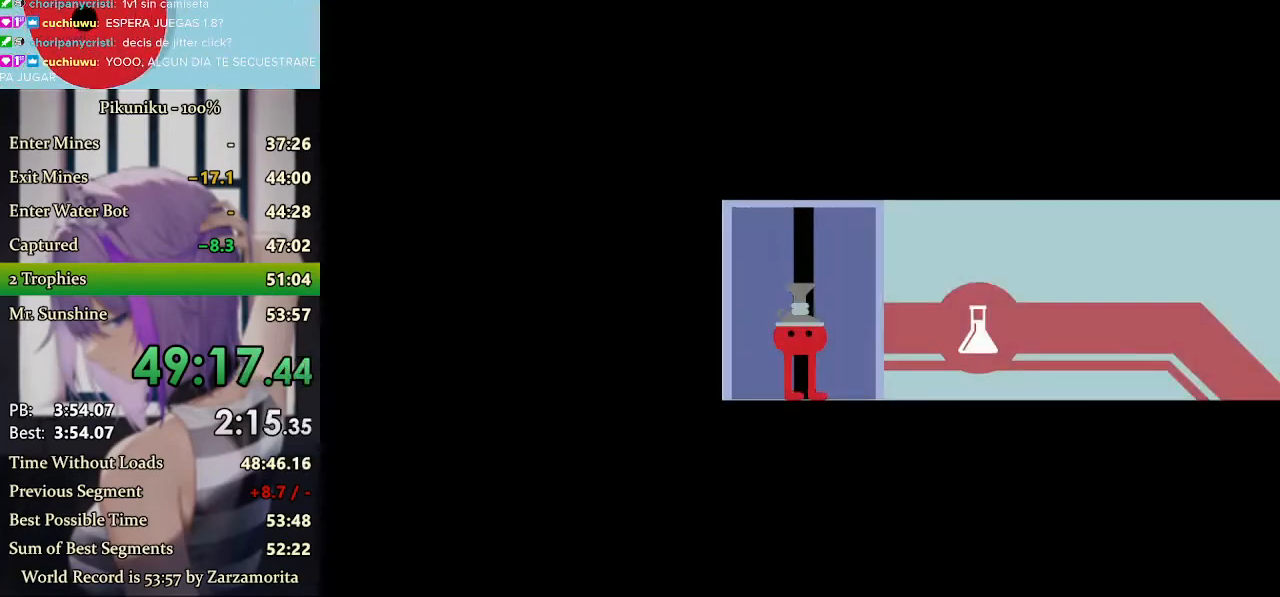
{"keys": ["right", "x"], "events": [[133, "return", "up"]]}